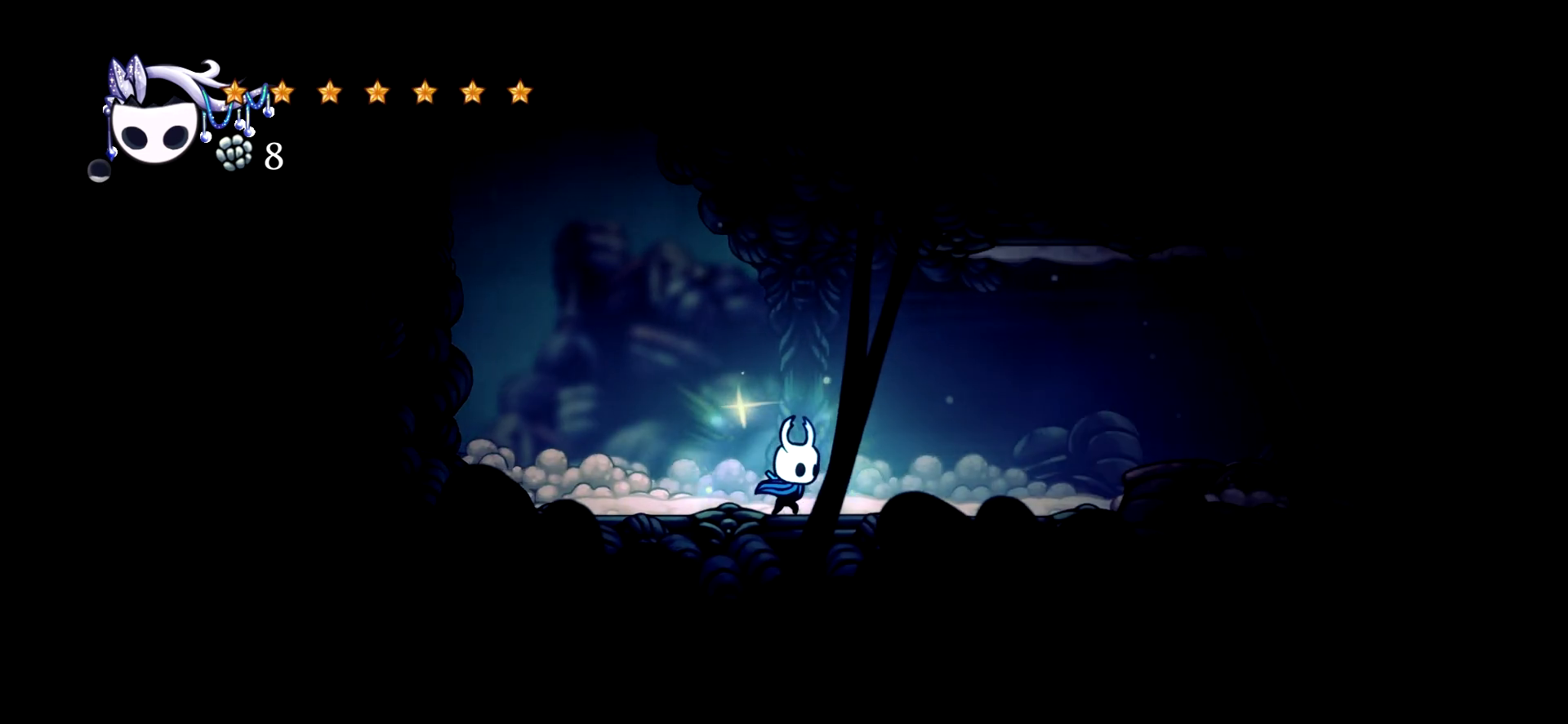
Gameplay with keyboard; each line is a JSON object with the keys held at the frame after it. "events" lists presses ("down") and releases ("up") of "a", "c", "d", "down", "e", "escape", "left", "right", "s", "space", "up", "x" and "z" between this image and that frame as [ms after this image, input, new state], when the widget could be followed in between. No other keys are recorded. Mouse input is not recorded.
{"keys": ["right", "x"], "events": [[117, "right", "up"], [267, "right", "down"]]}
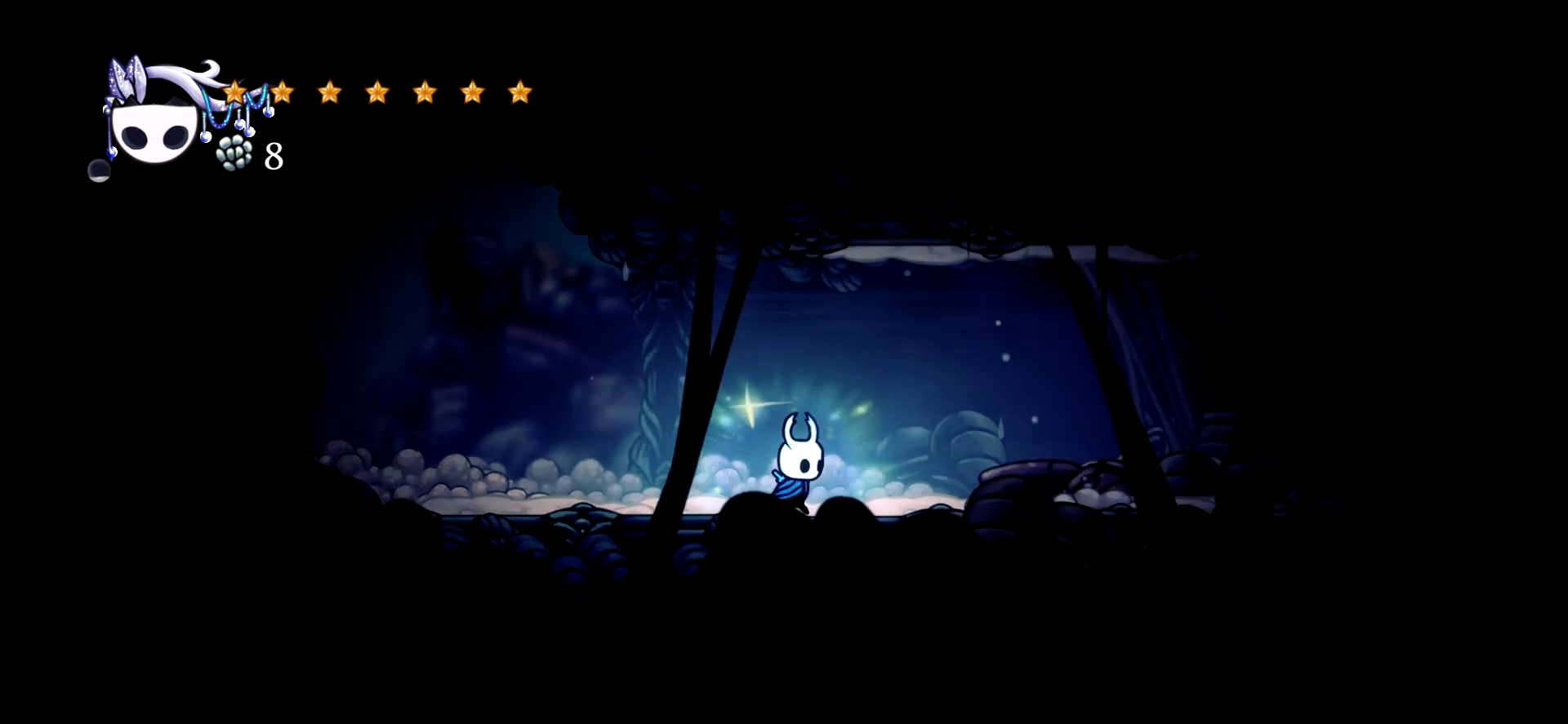
{"keys": ["right", "x"], "events": []}
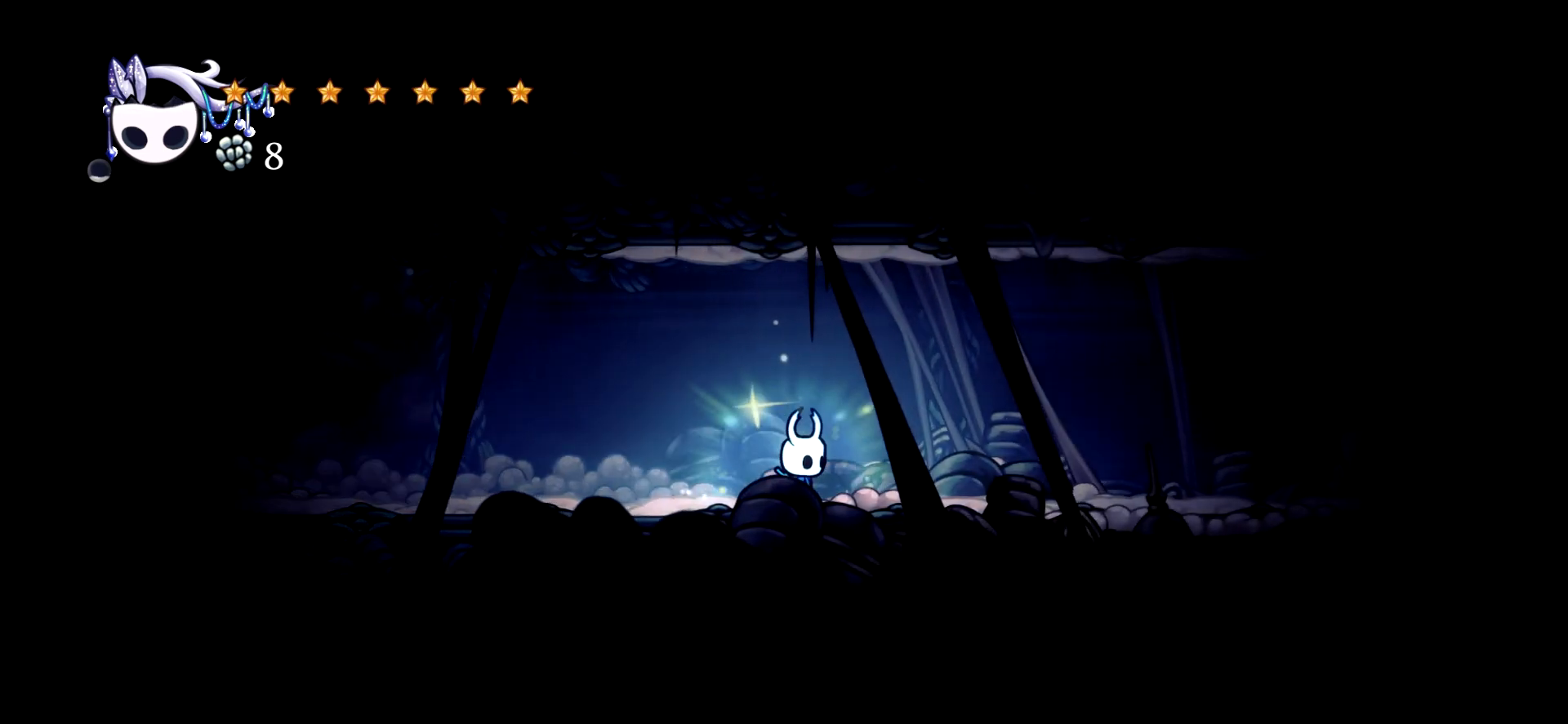
{"keys": ["right", "x"], "events": []}
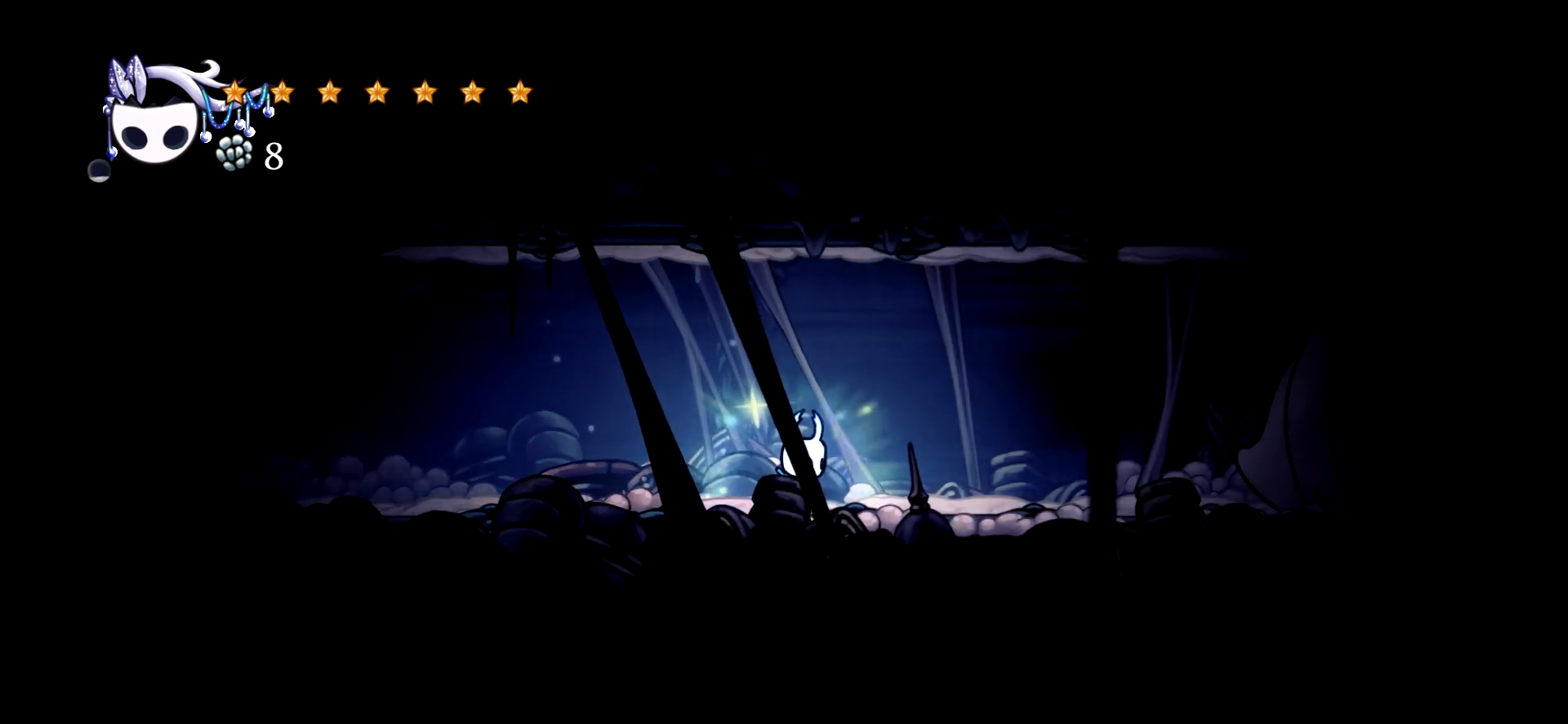
{"keys": ["right", "x"], "events": []}
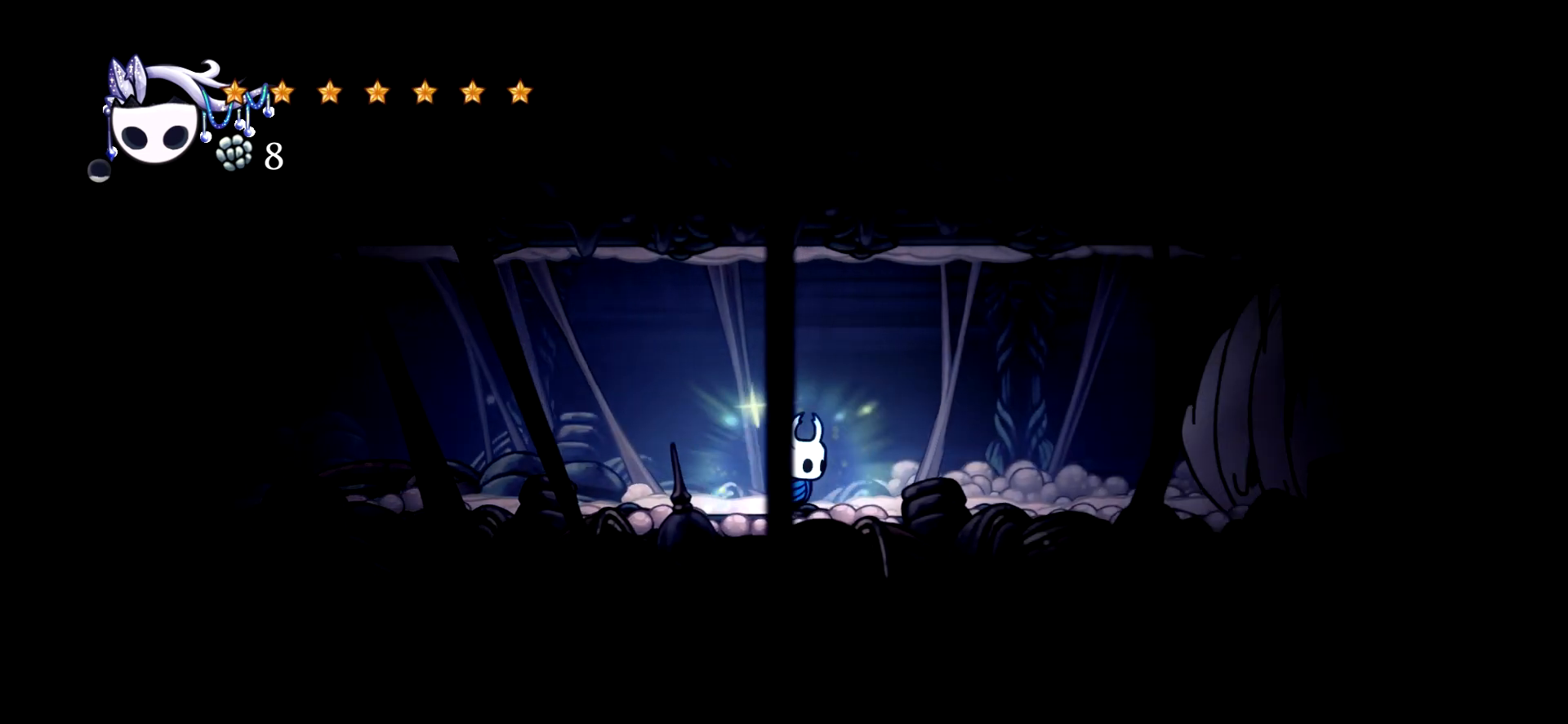
{"keys": ["right", "x"], "events": []}
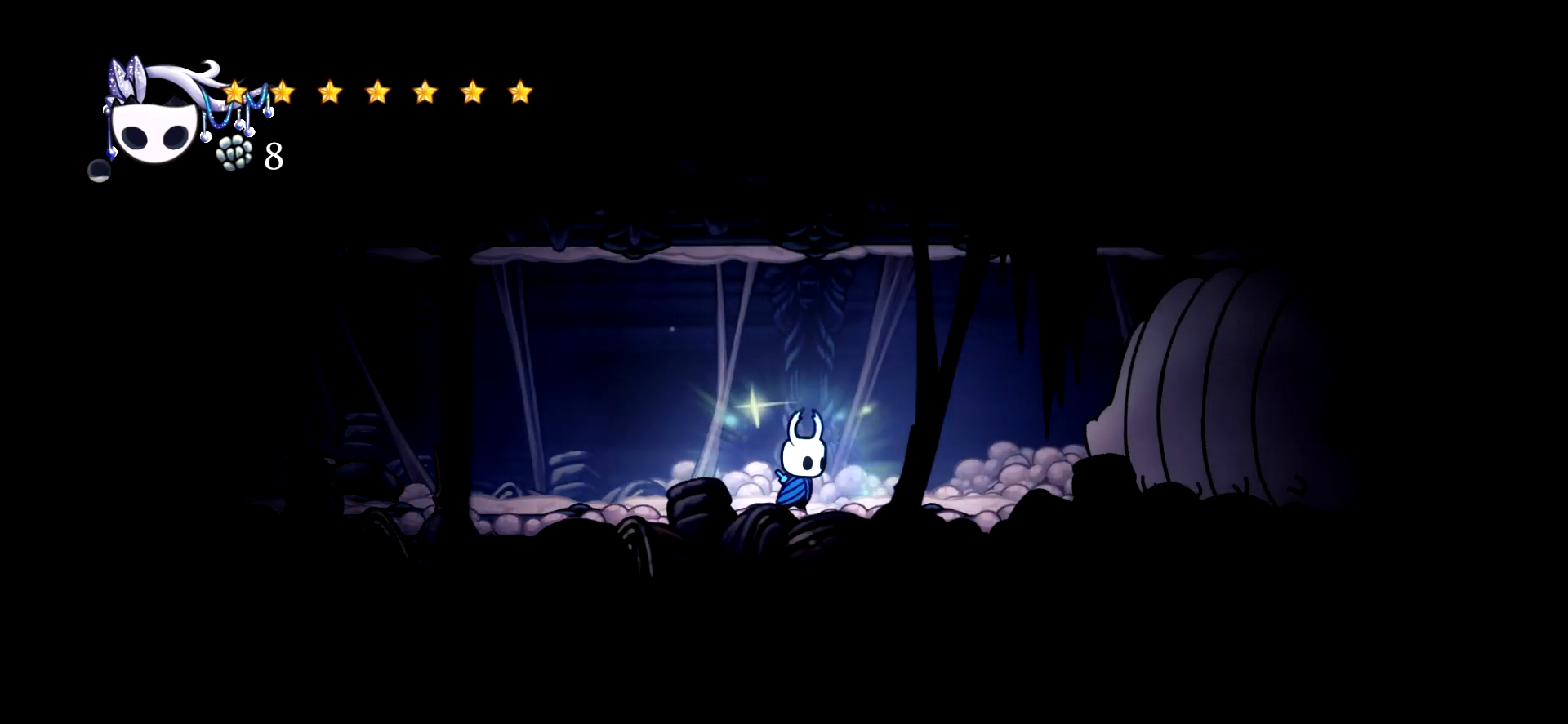
{"keys": ["right", "x"], "events": [[17, "right", "up"], [484, "right", "down"]]}
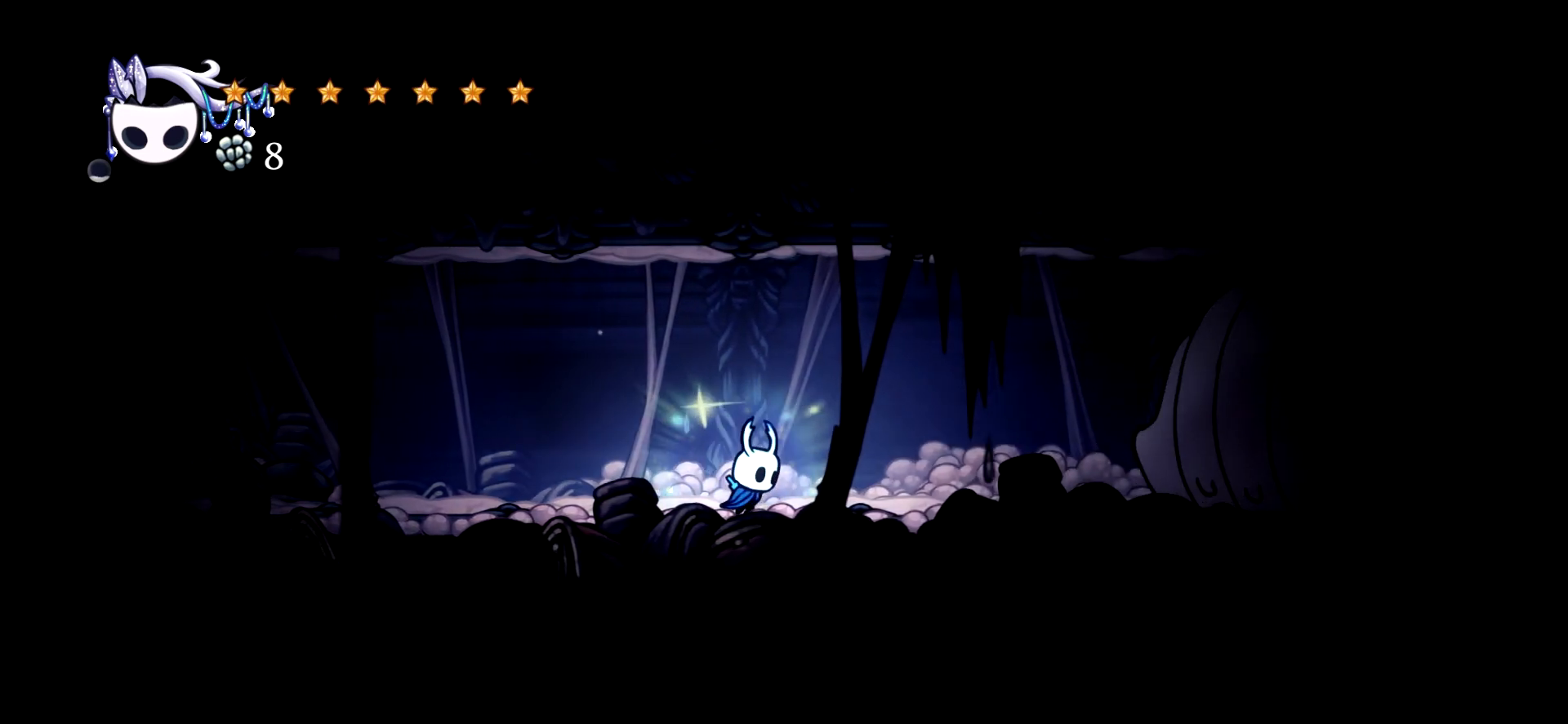
{"keys": ["x"], "events": [[167, "right", "up"], [217, "right", "down"], [400, "right", "up"]]}
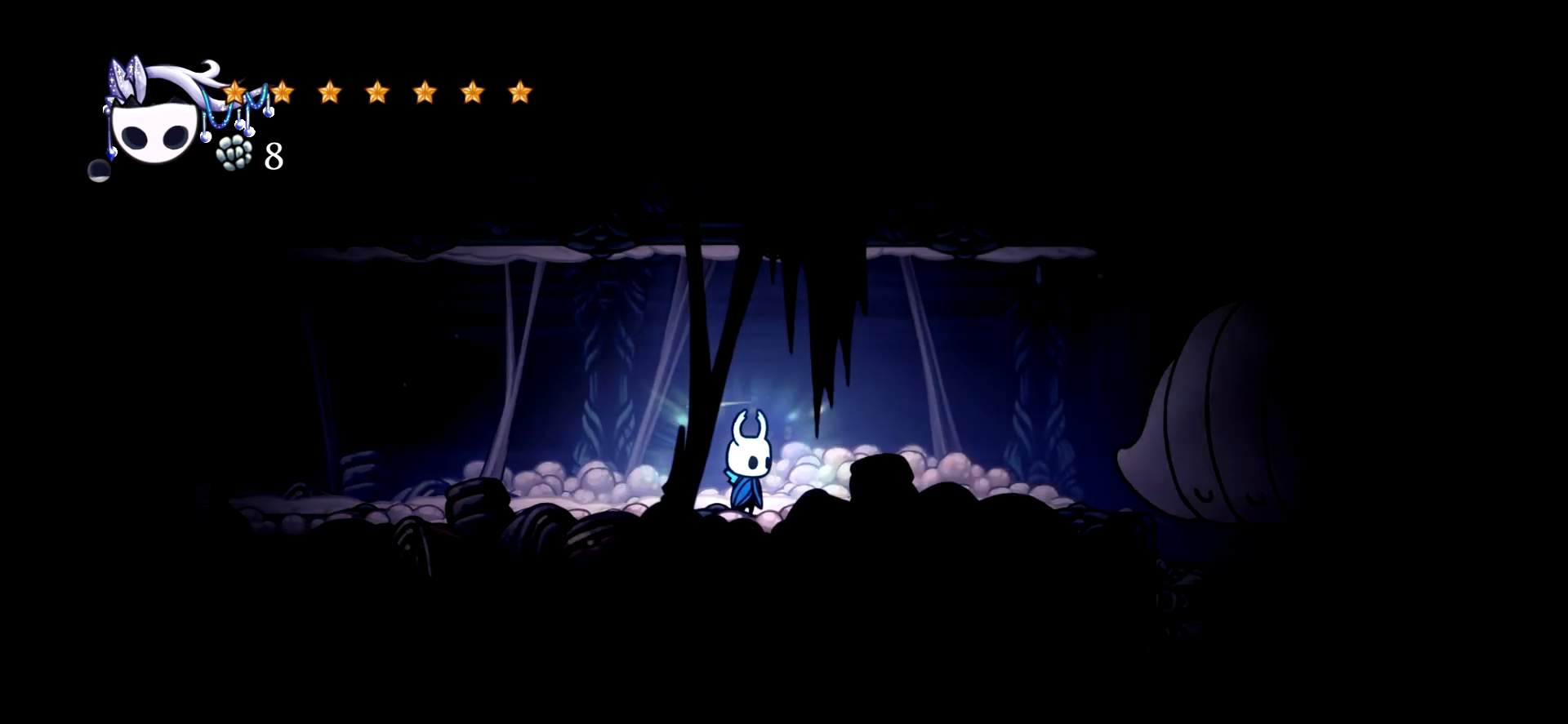
{"keys": ["right", "x"], "events": [[84, "right", "down"]]}
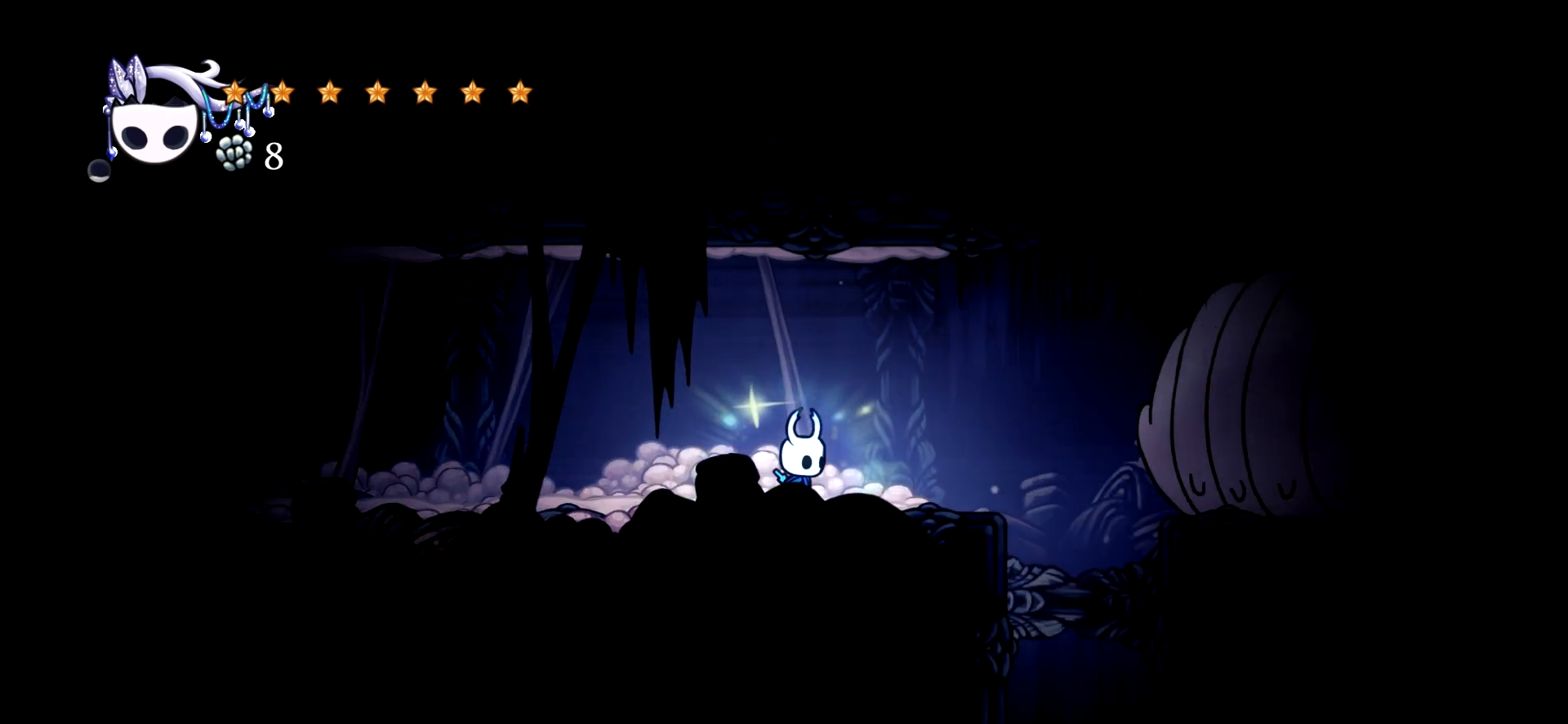
{"keys": ["right", "x"], "events": []}
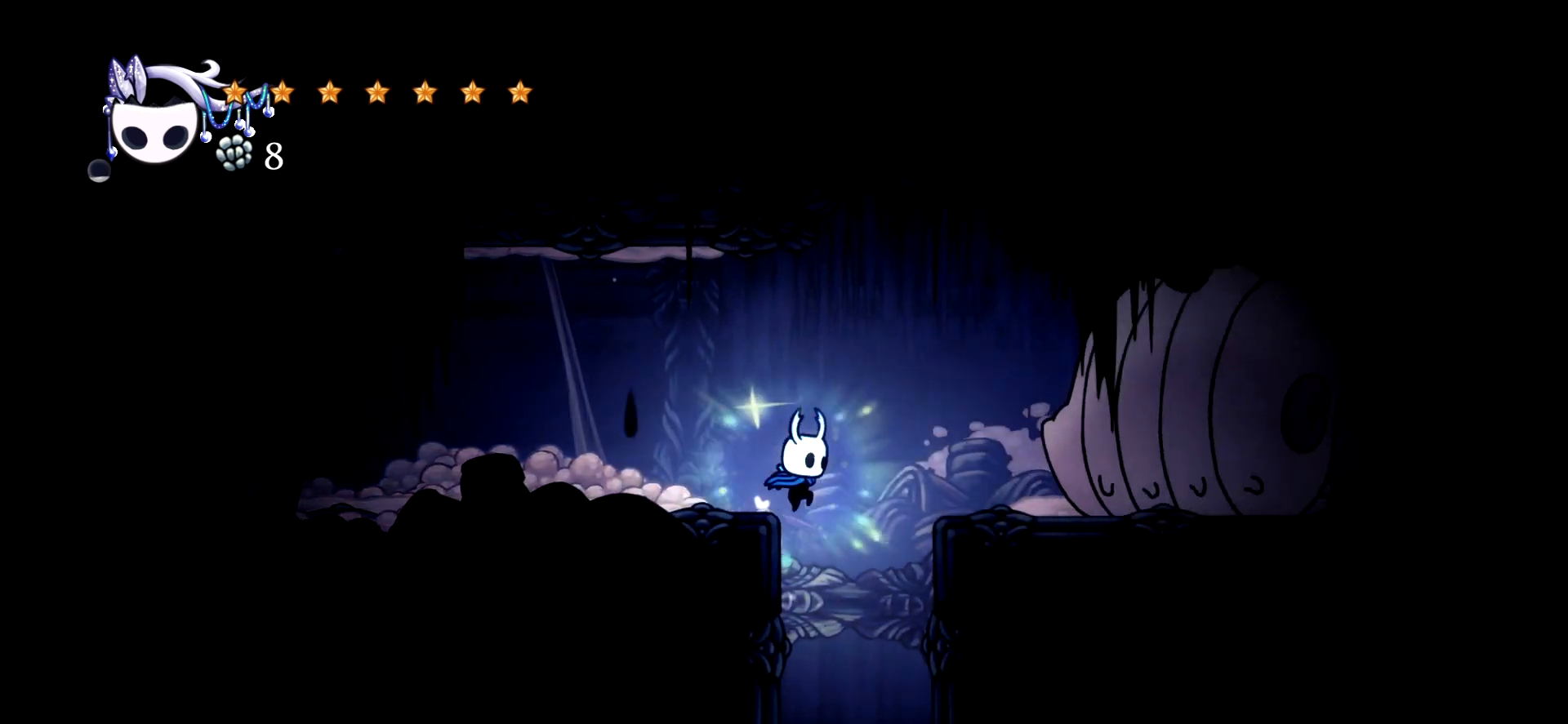
{"keys": ["left", "x"], "events": [[67, "right", "up"], [117, "left", "down"]]}
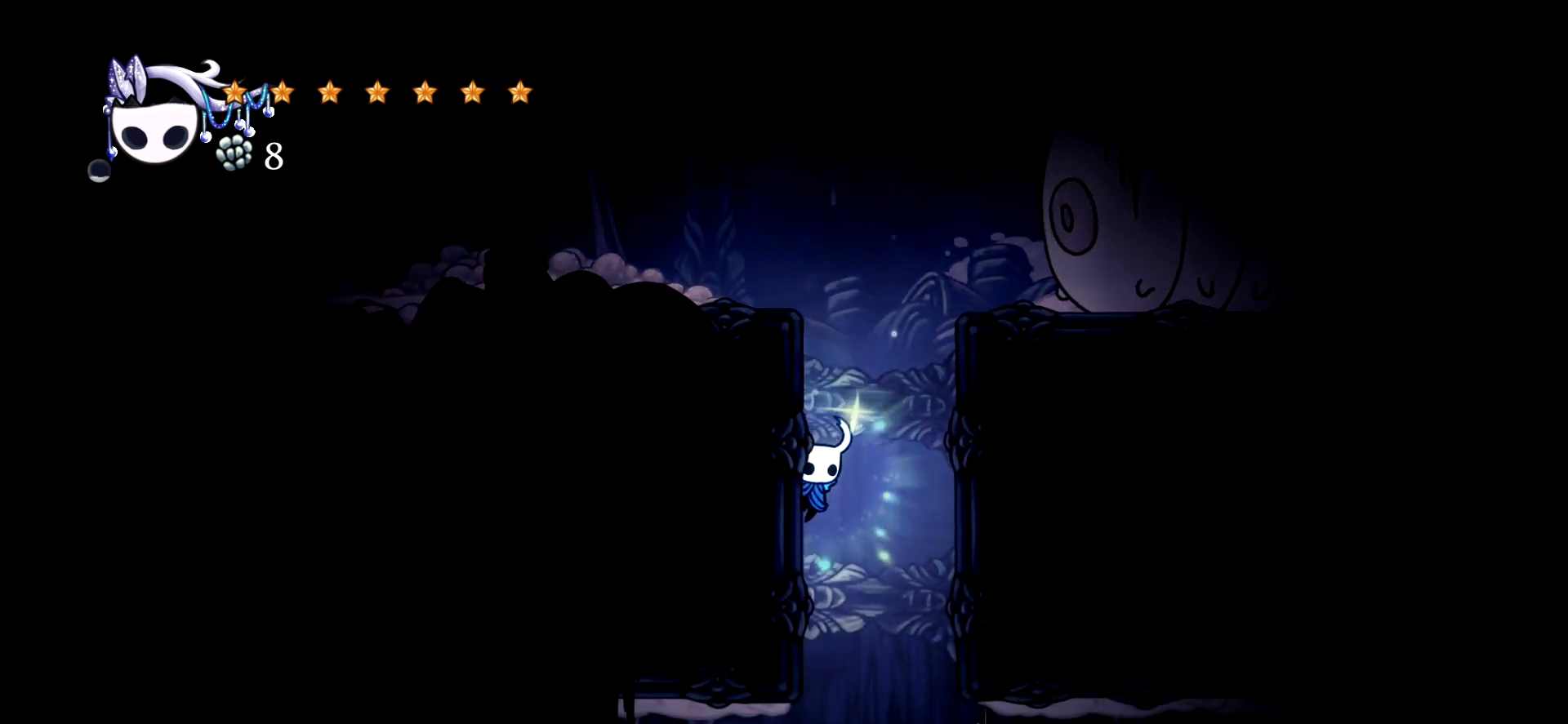
{"keys": ["left", "x"], "events": []}
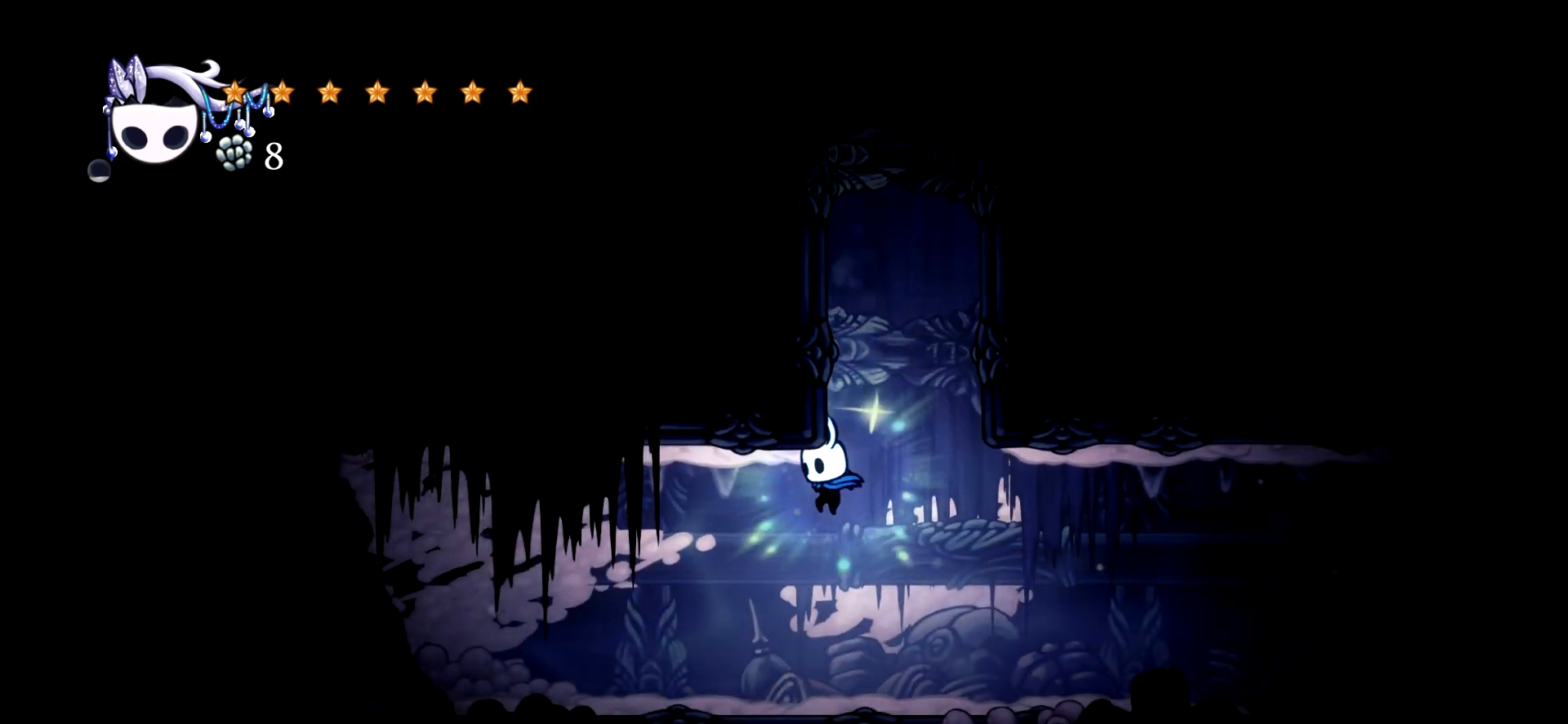
{"keys": ["left", "x"], "events": []}
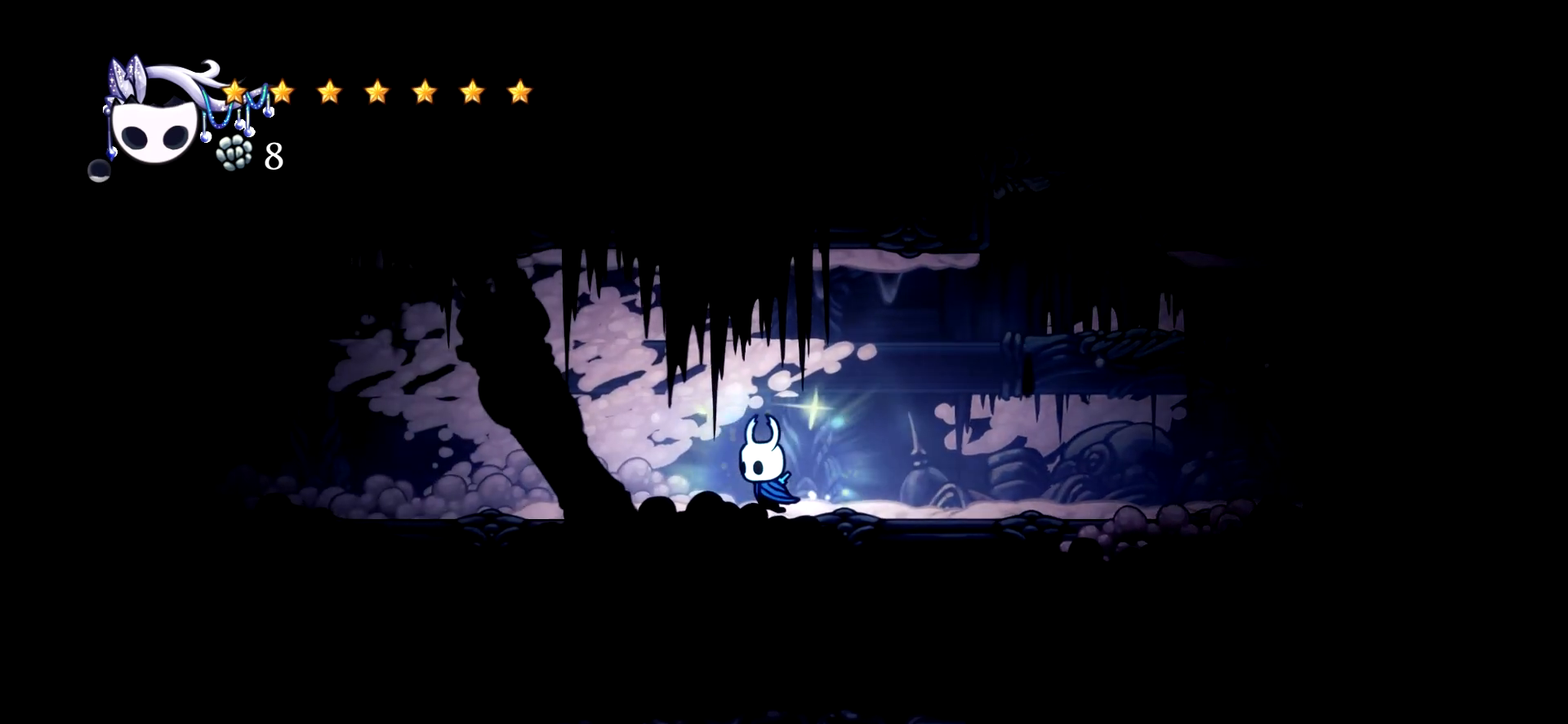
{"keys": ["left", "x"], "events": []}
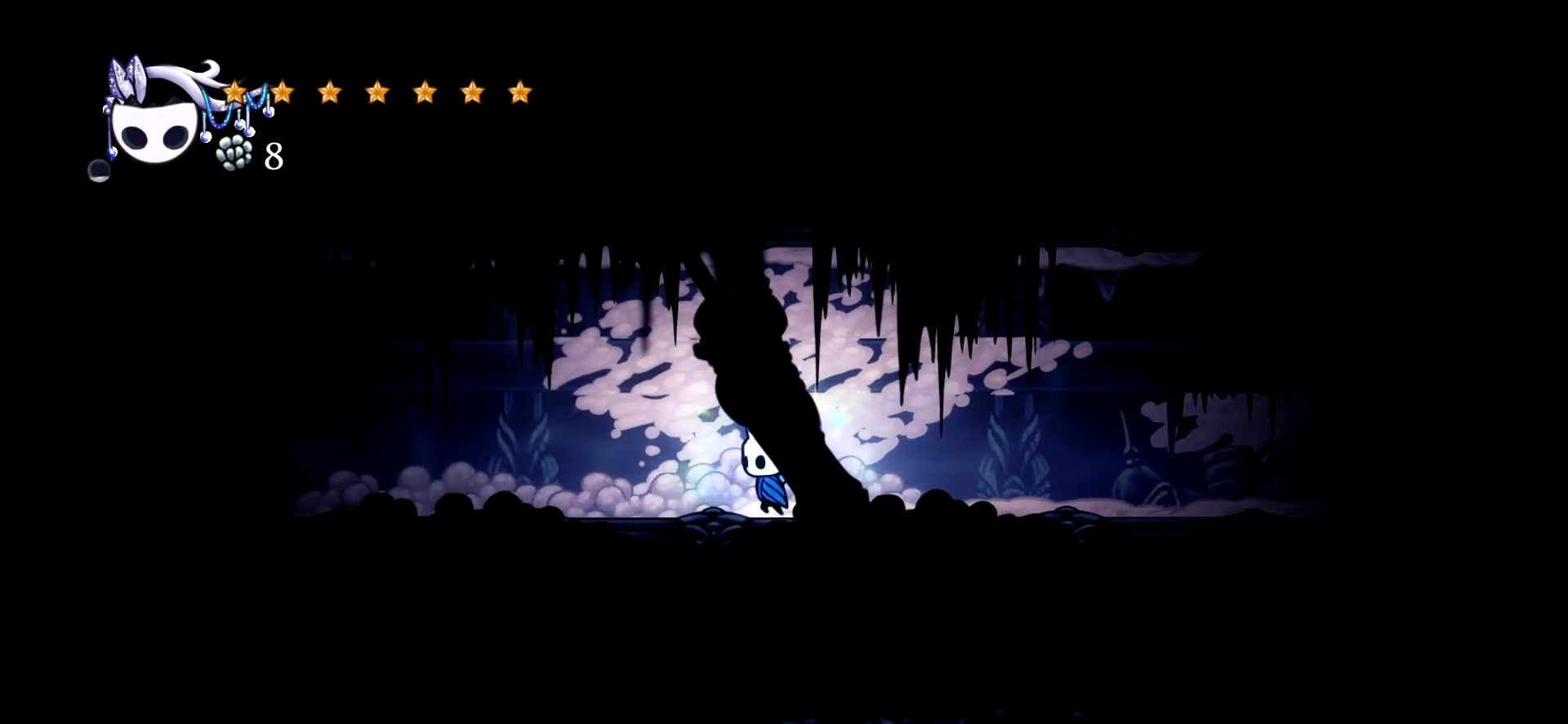
{"keys": ["left", "x"], "events": []}
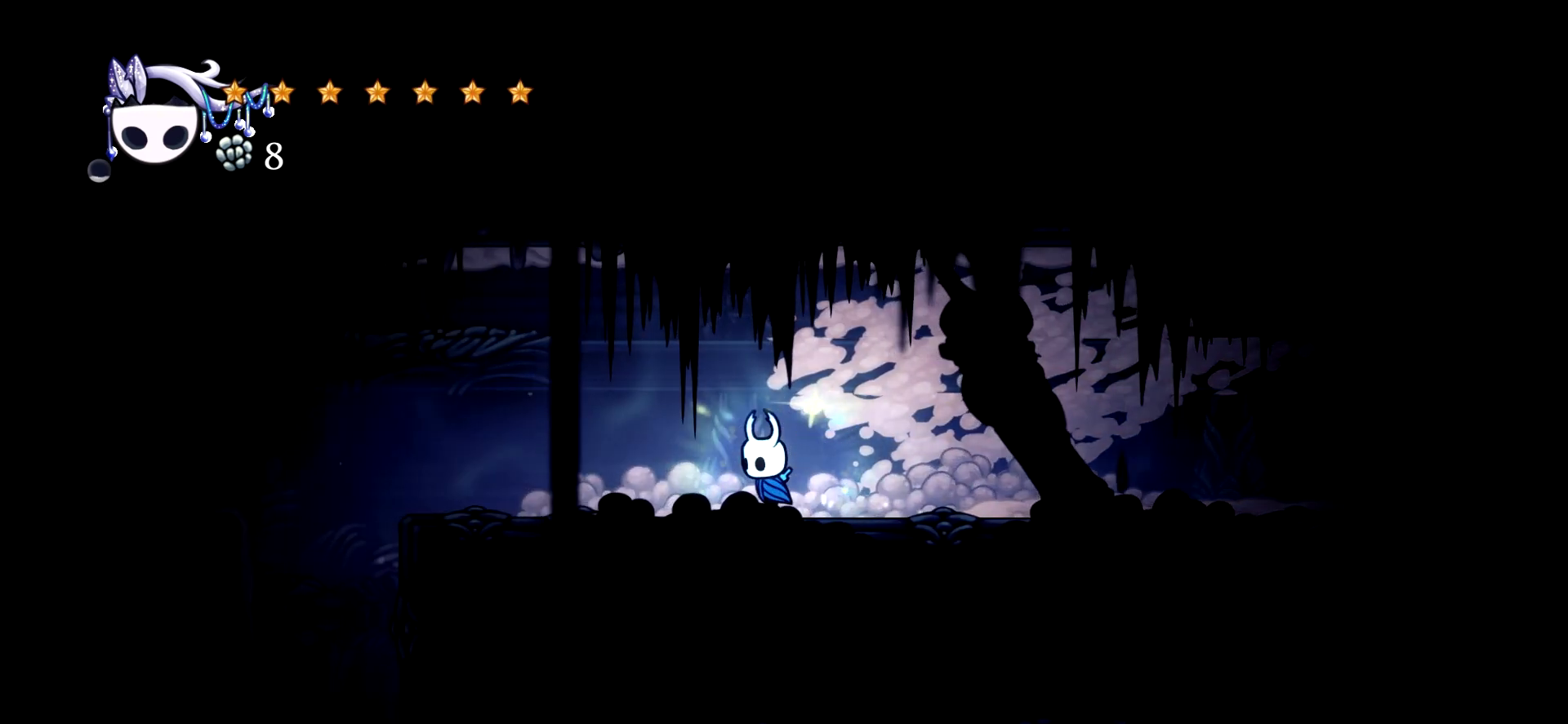
{"keys": ["left", "x"], "events": []}
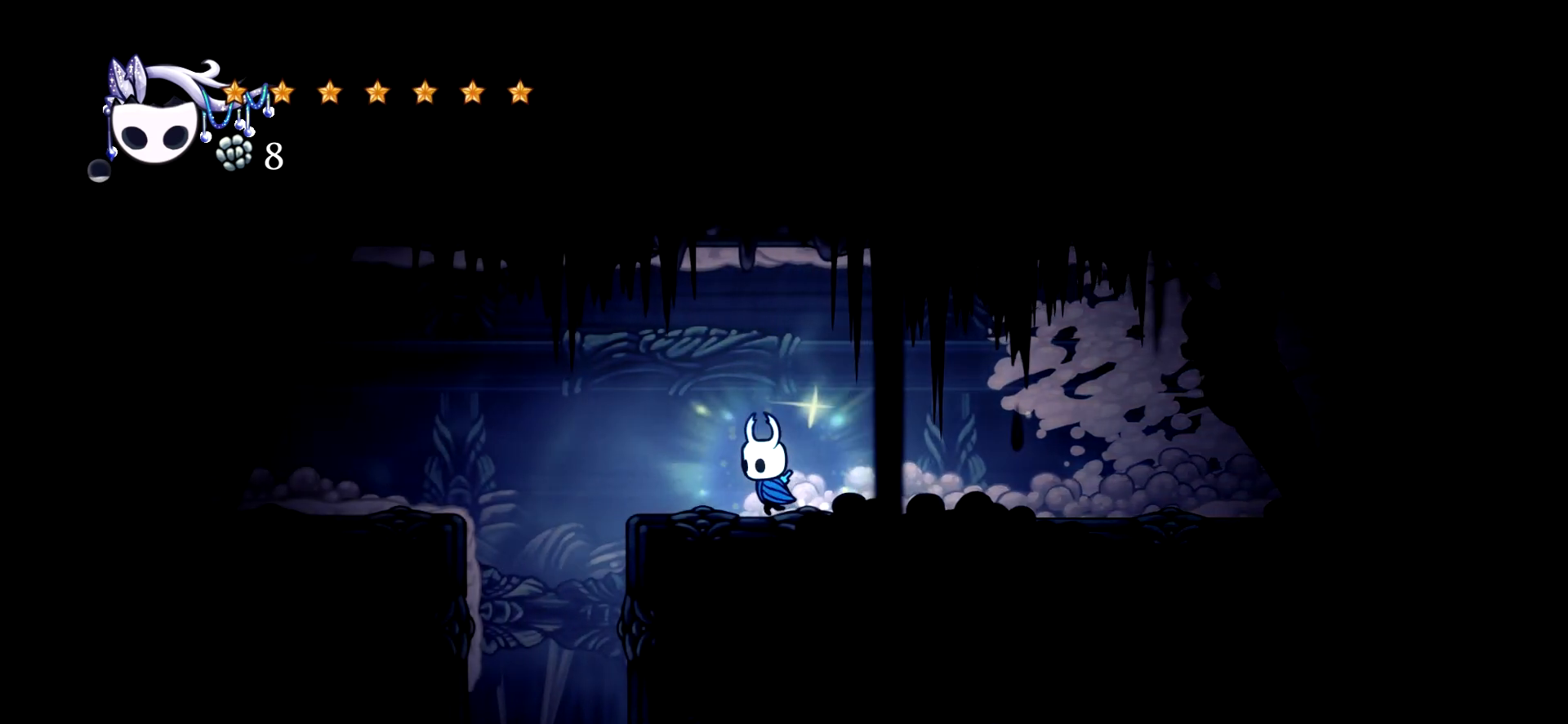
{"keys": ["left", "x"], "events": []}
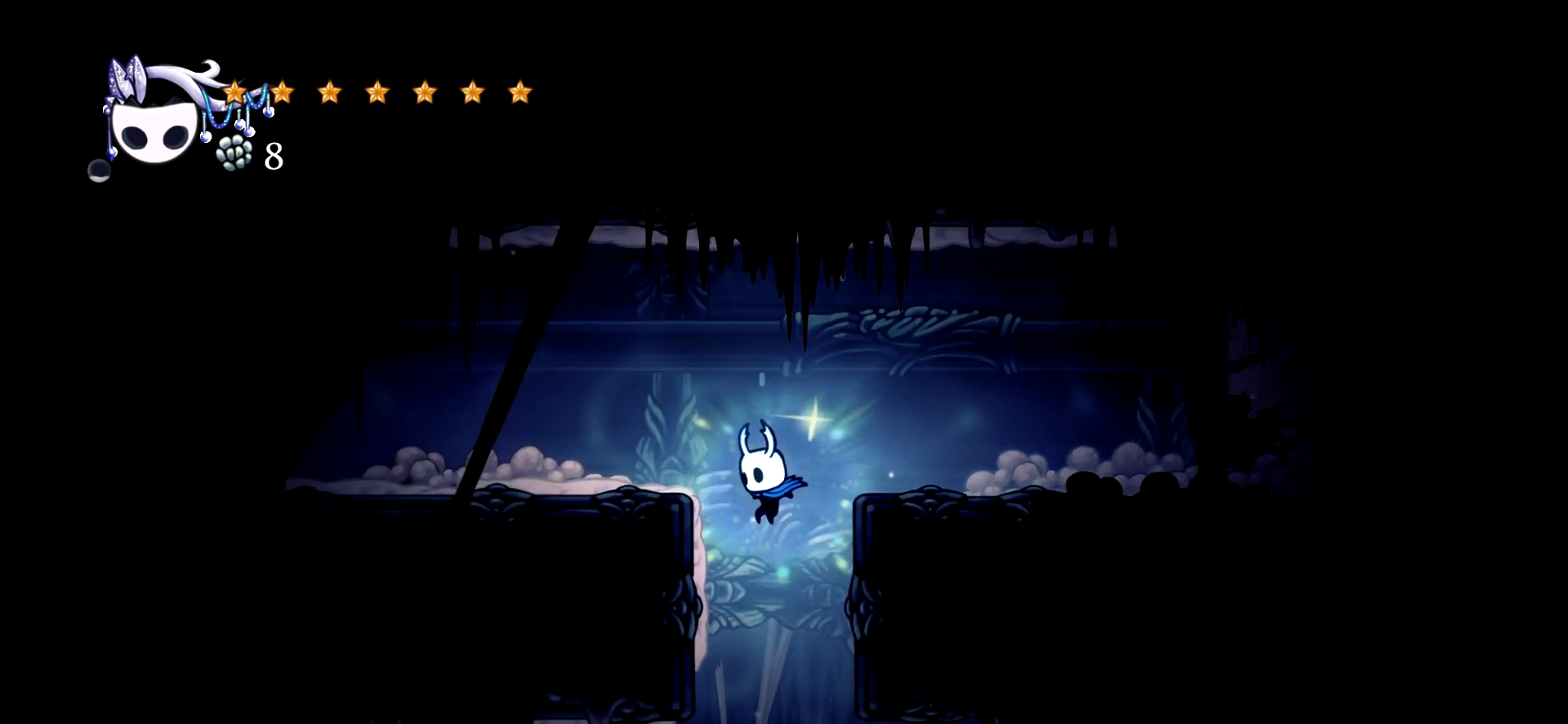
{"keys": ["left", "x"], "events": [[84, "space", "down"], [417, "space", "up"]]}
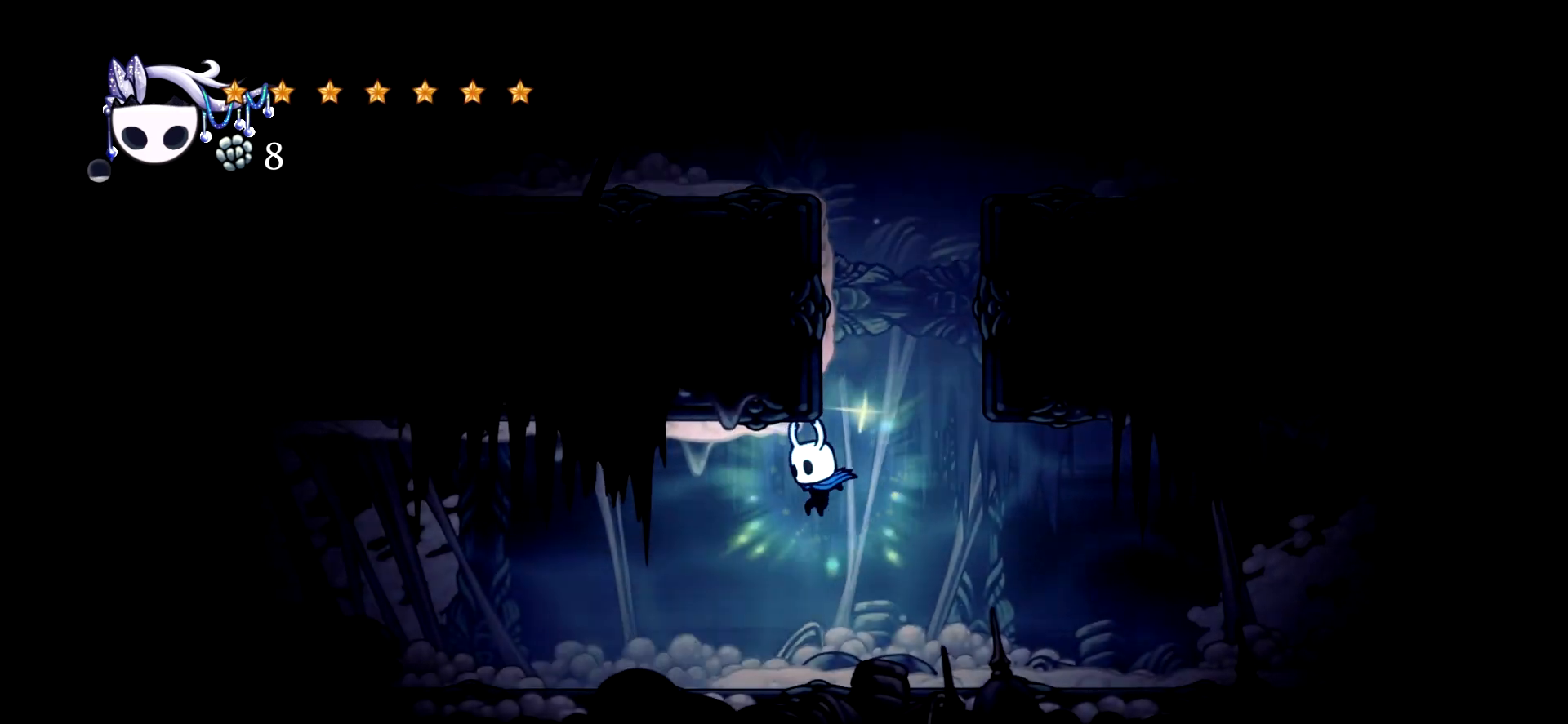
{"keys": ["left", "x"], "events": [[150, "c", "down"], [250, "c", "up"]]}
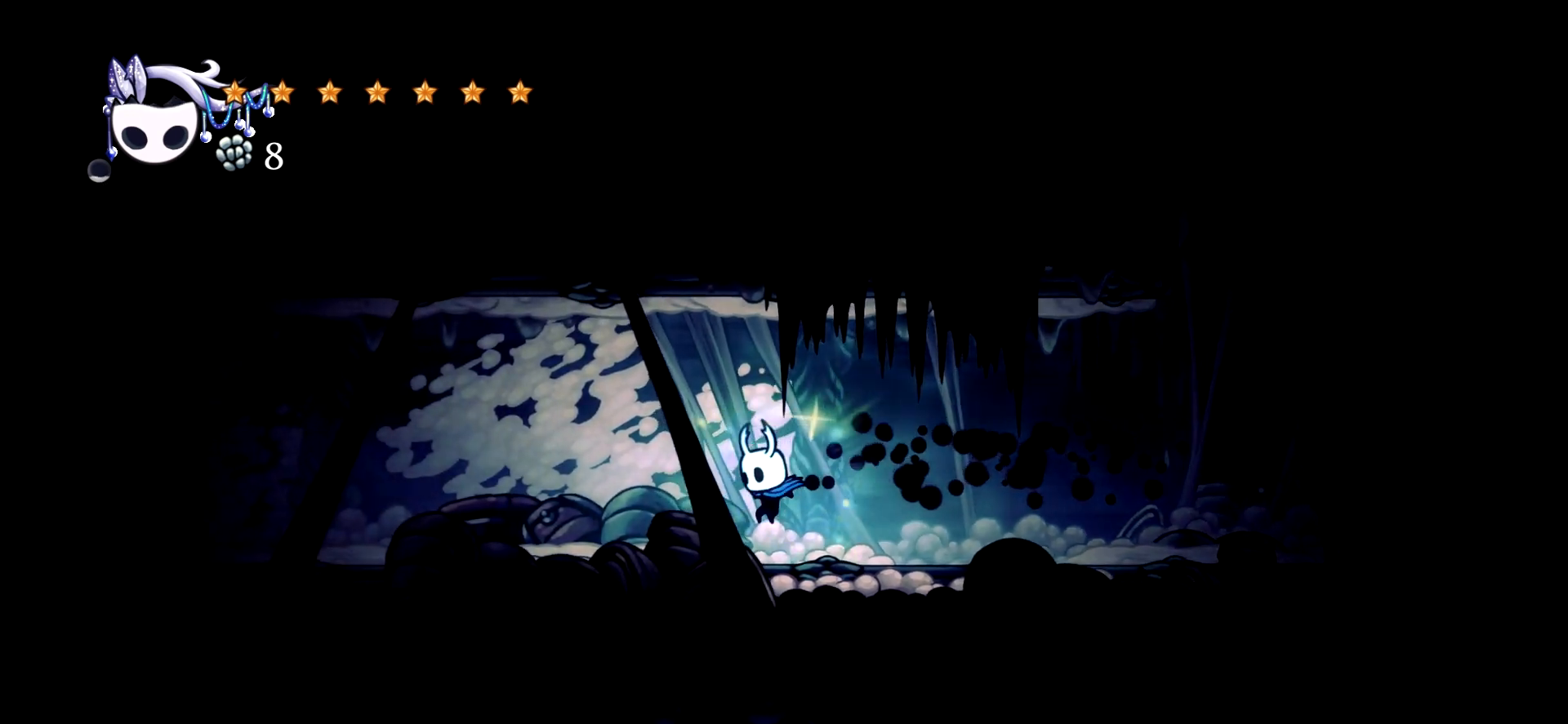
{"keys": ["left", "x"], "events": []}
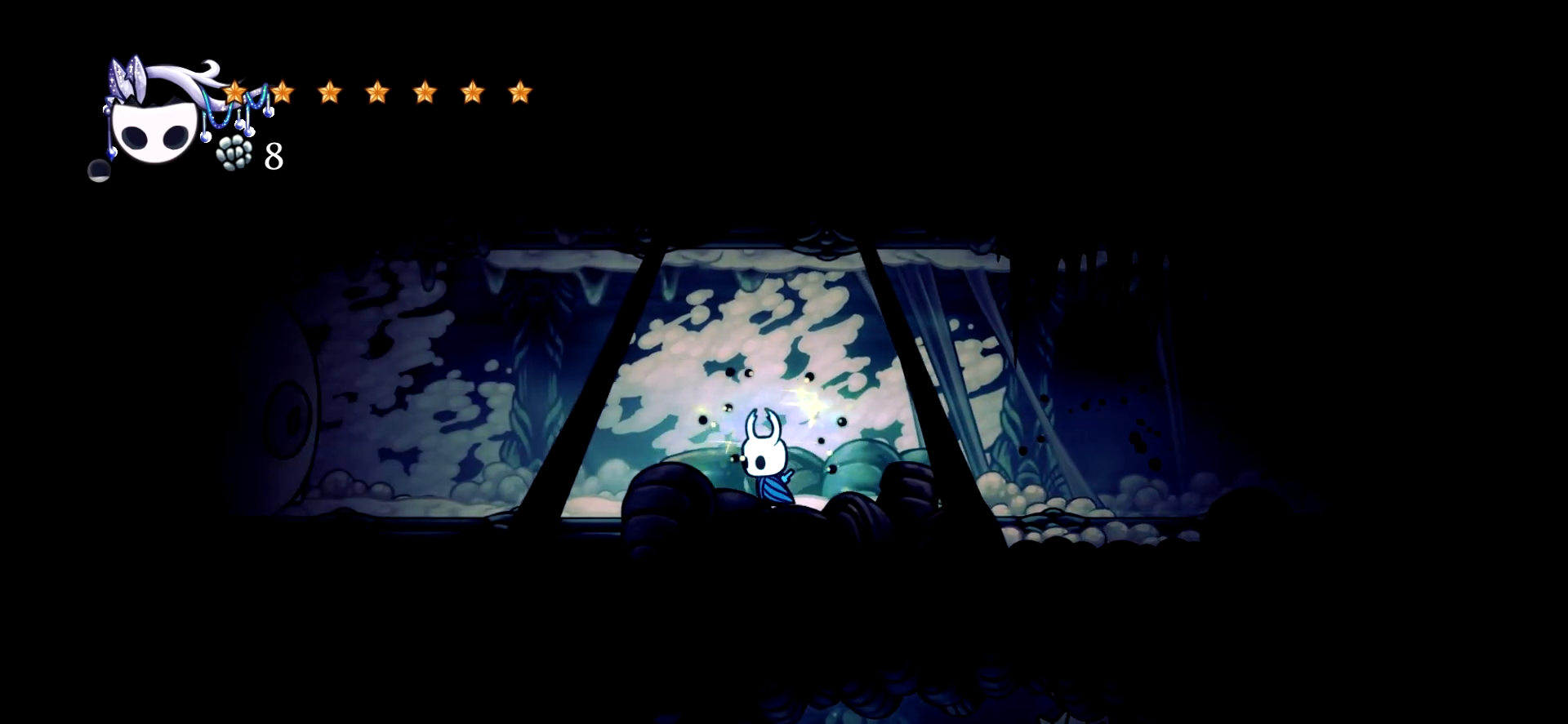
{"keys": ["left", "x"], "events": []}
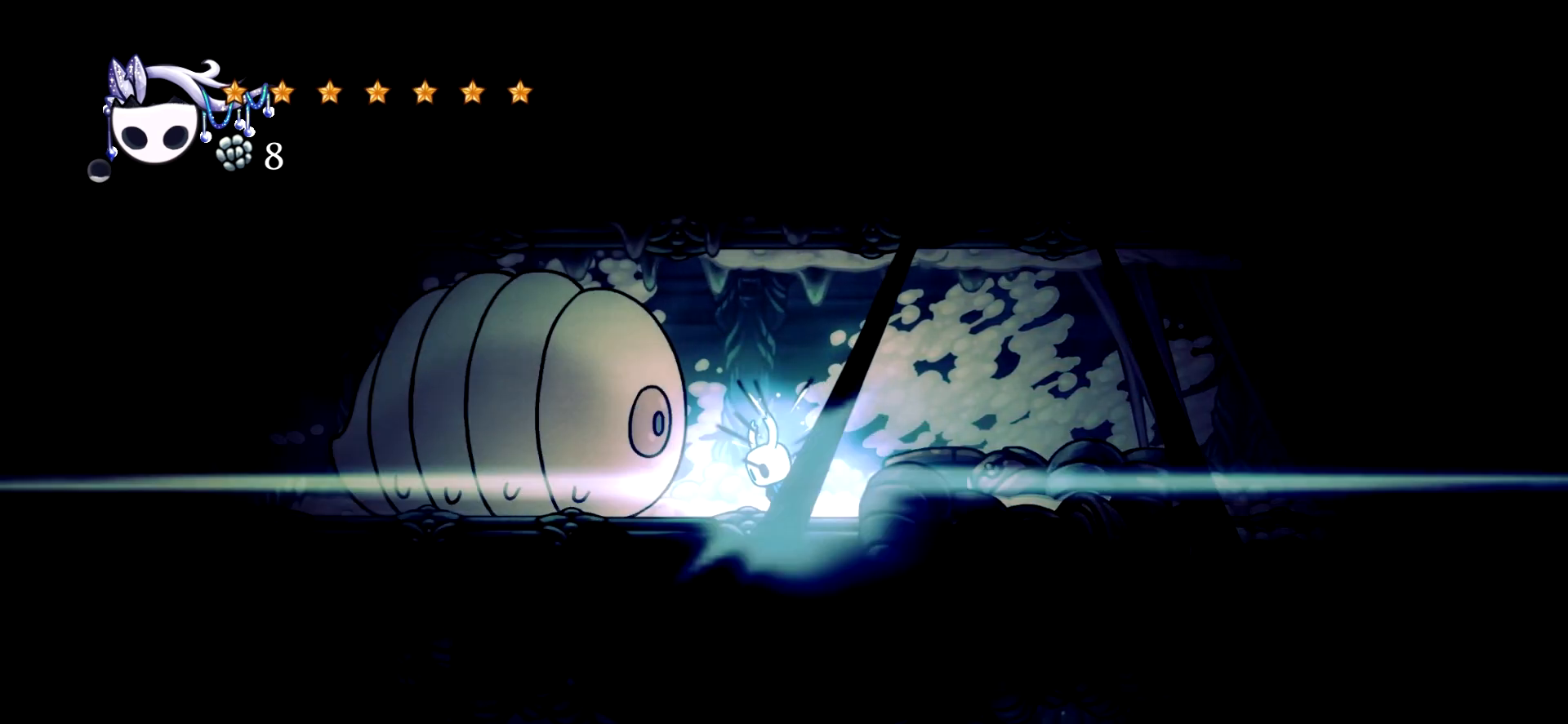
{"keys": ["left"], "events": [[17, "x", "up"], [100, "c", "down"], [200, "c", "up"]]}
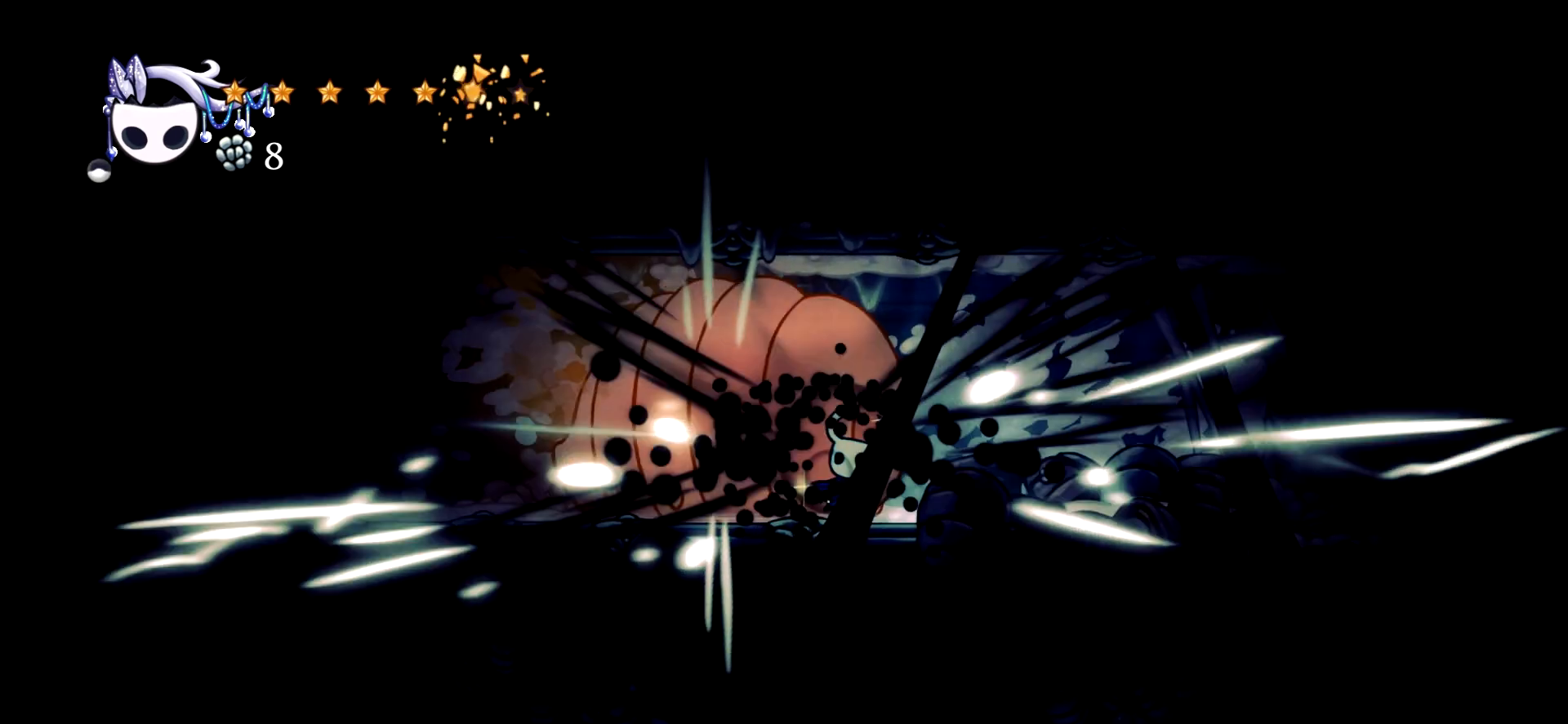
{"keys": ["c", "left"], "events": [[500, "c", "down"]]}
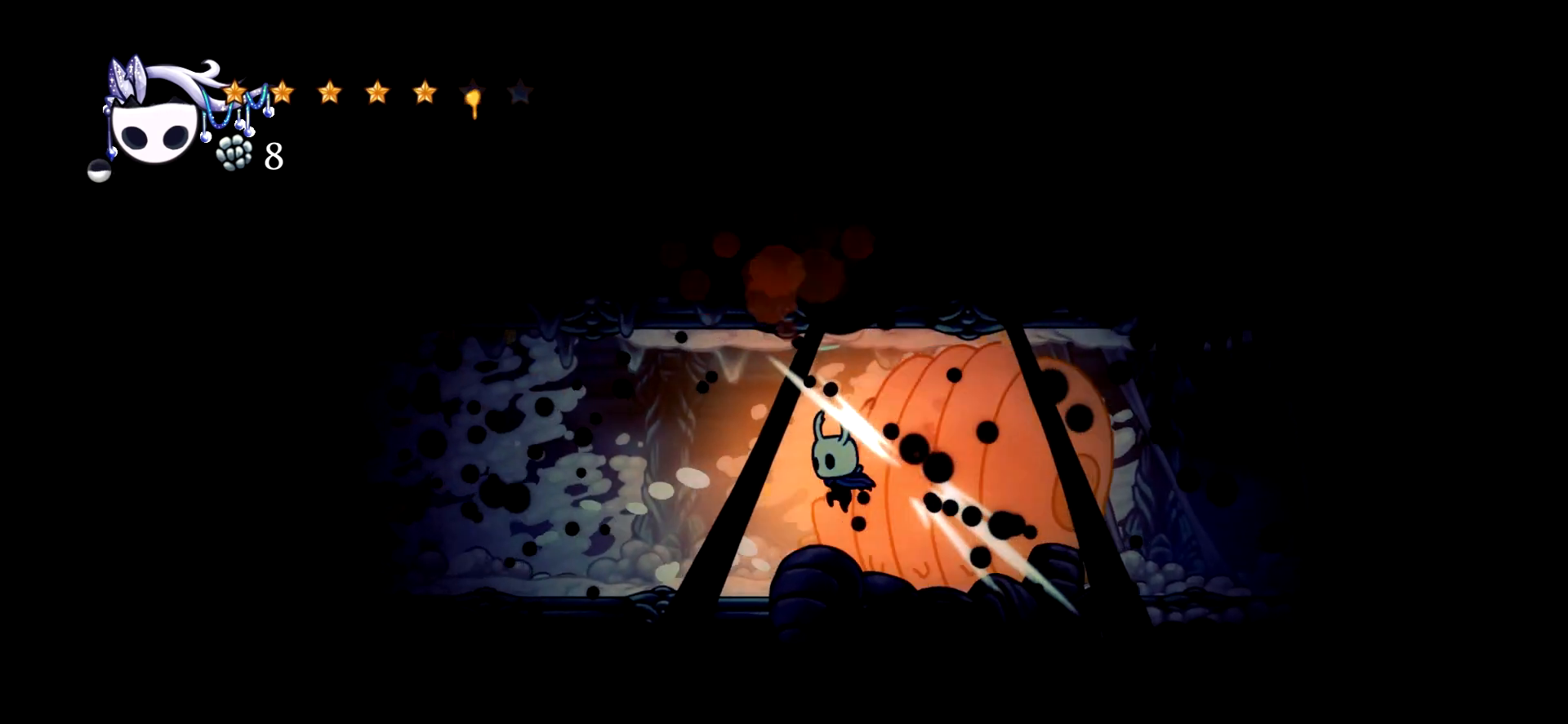
{"keys": ["c", "left"], "events": [[84, "c", "up"], [234, "c", "down"], [317, "c", "up"], [417, "c", "down"]]}
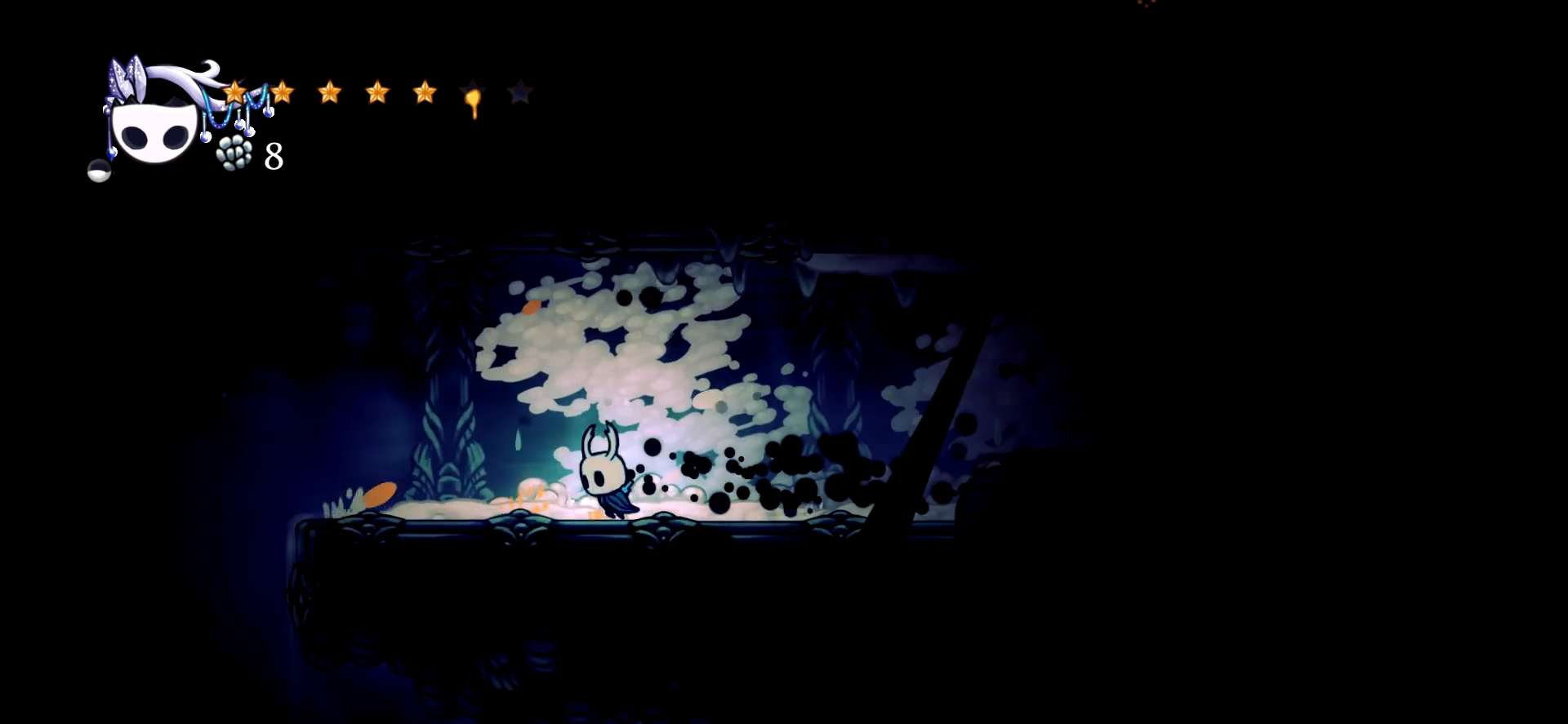
{"keys": ["left"], "events": [[17, "c", "up"], [150, "c", "down"], [250, "c", "up"], [300, "c", "down"], [434, "c", "up"]]}
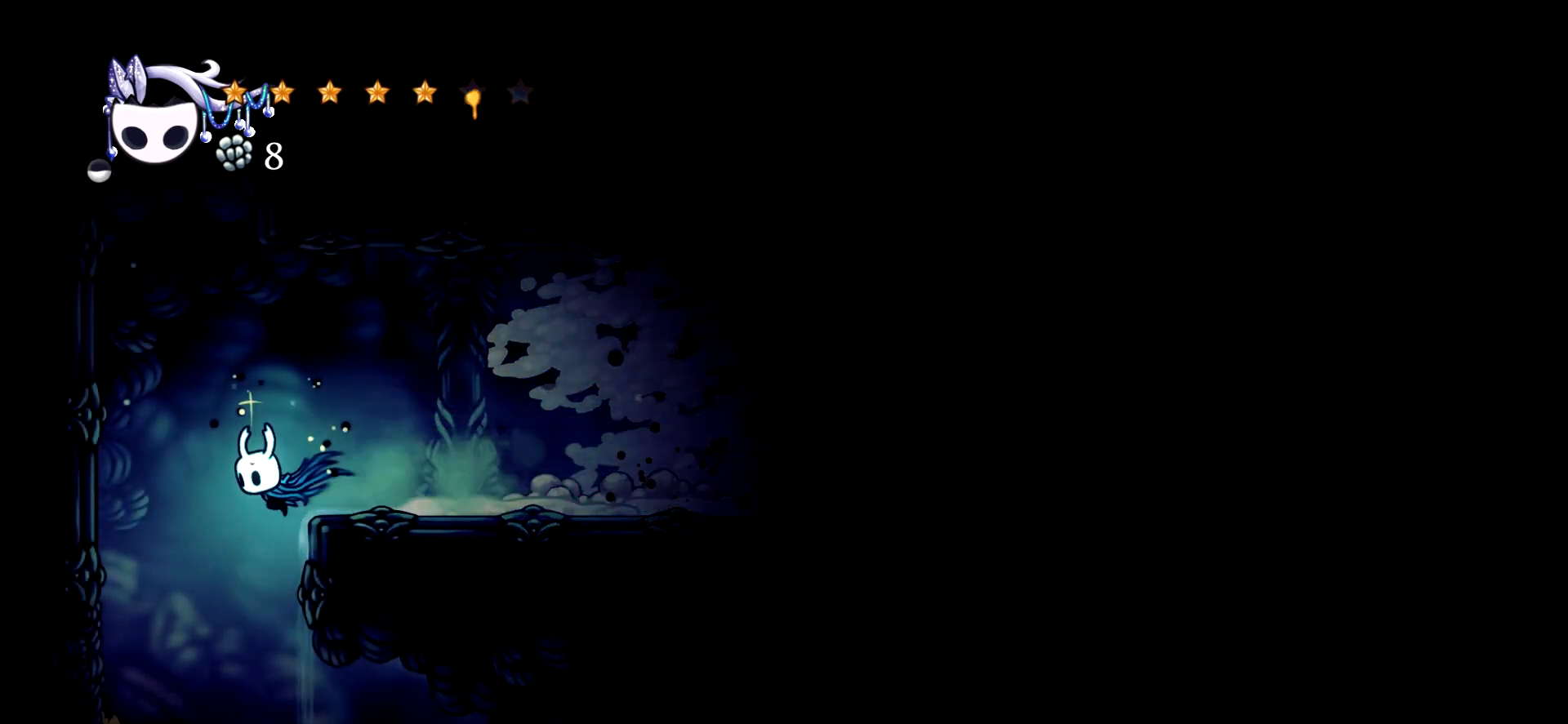
{"keys": ["right", "x"], "events": [[300, "left", "up"], [300, "x", "down"], [500, "right", "down"]]}
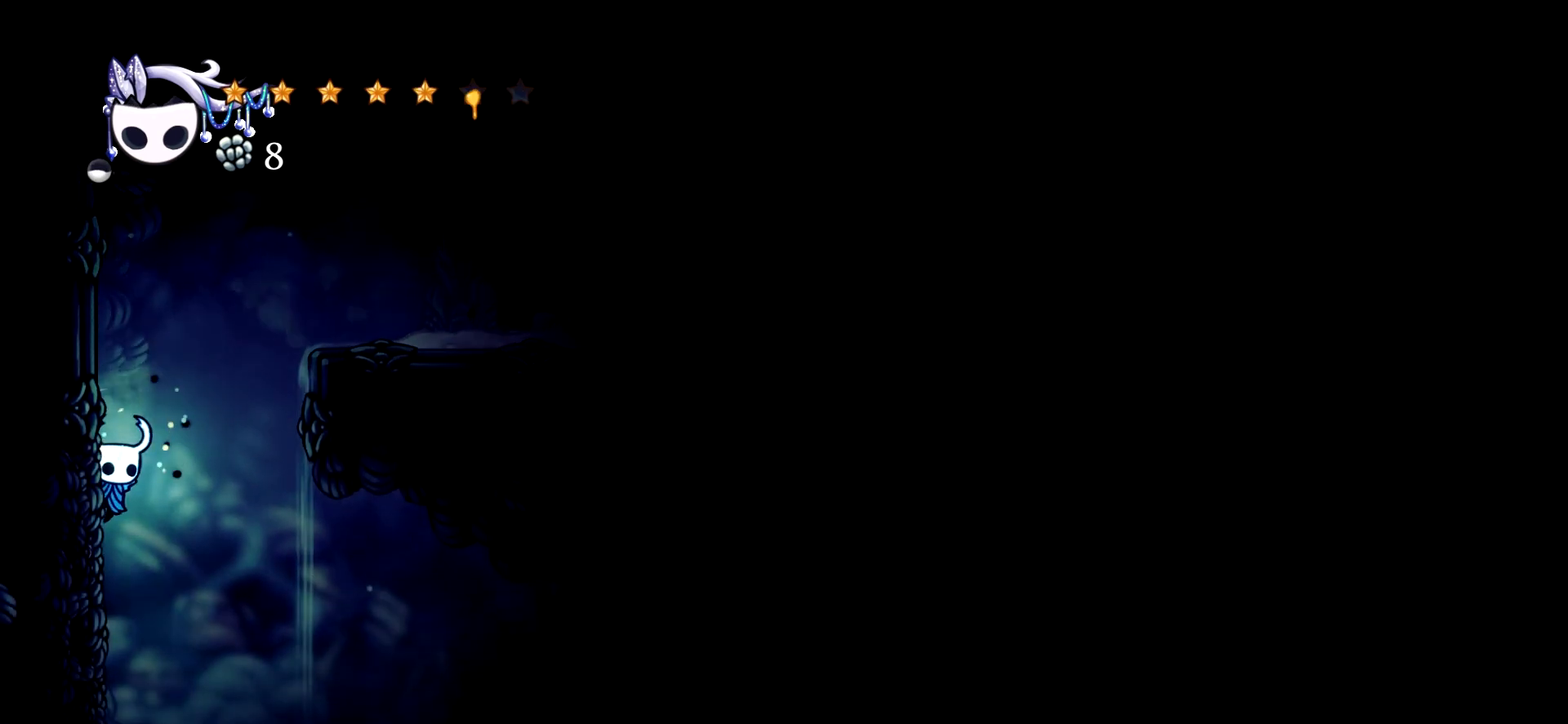
{"keys": ["right", "x"], "events": []}
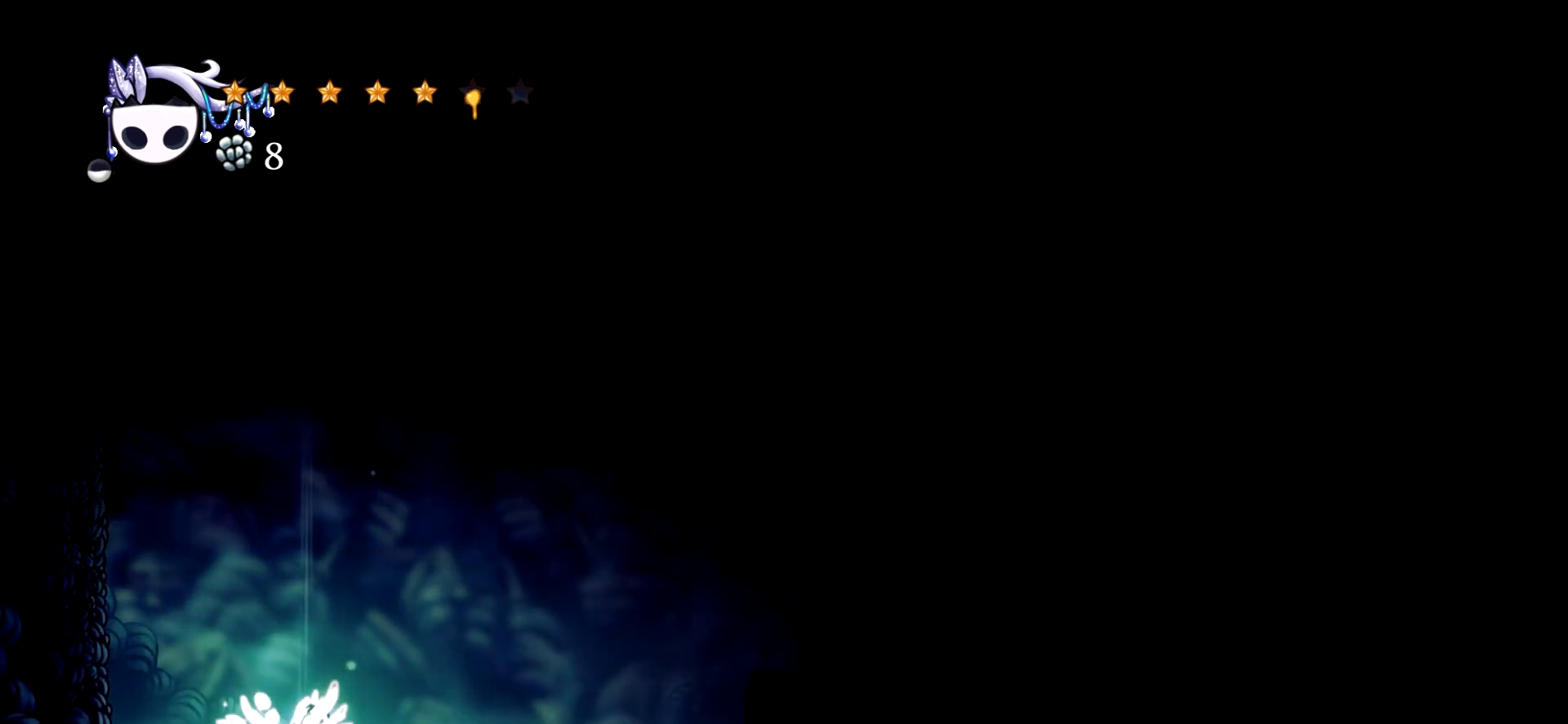
{"keys": ["right", "x"], "events": []}
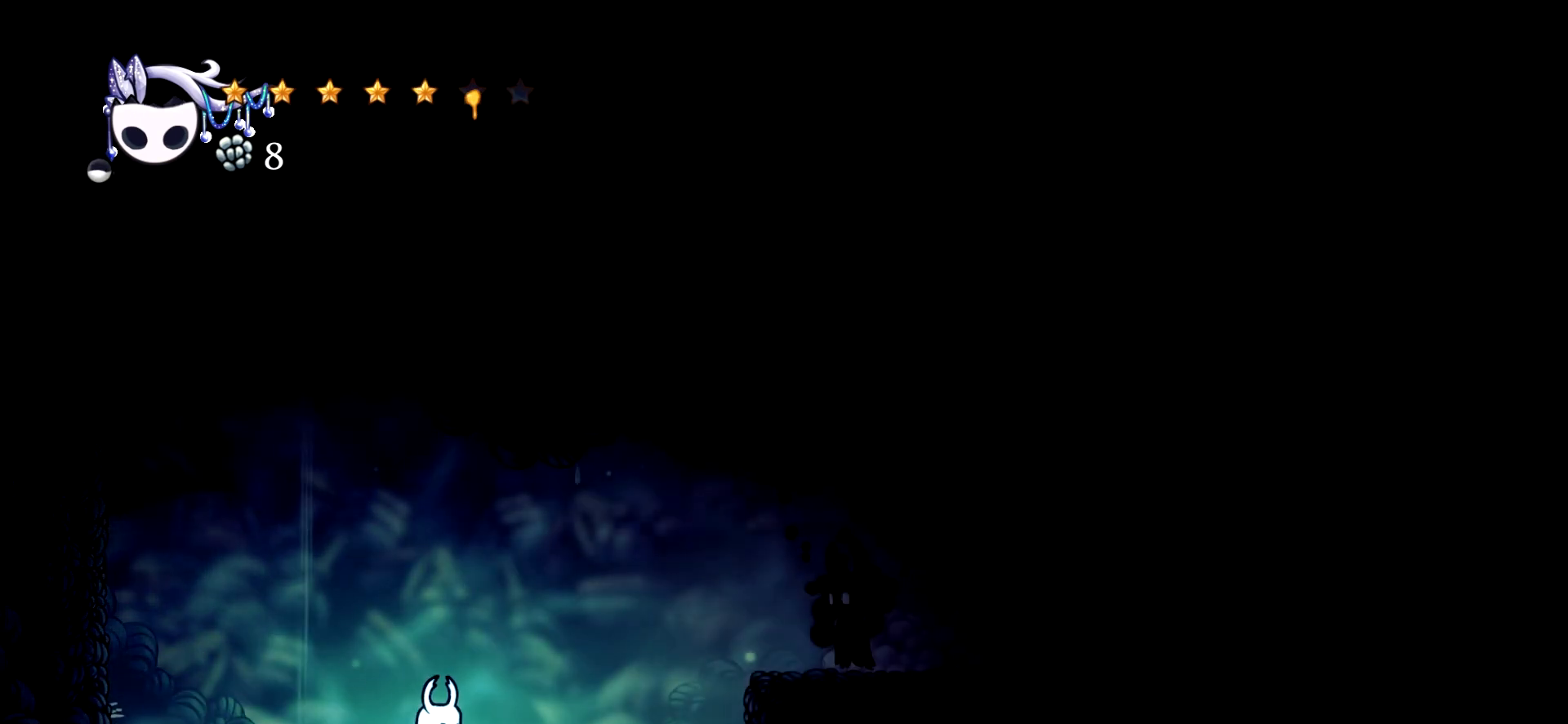
{"keys": ["right", "space", "x"], "events": [[450, "space", "down"]]}